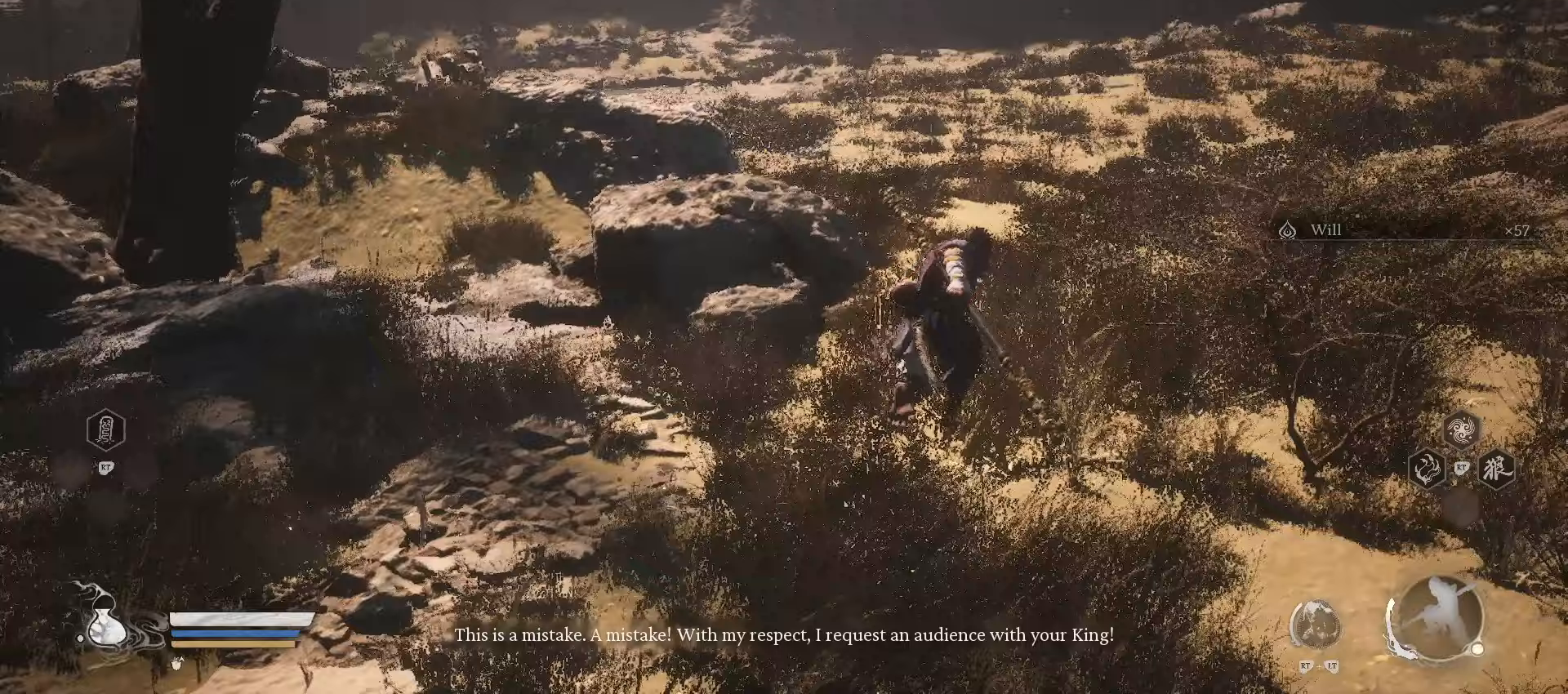
Gameplay with a controller (Xbox layout); each line is a JSON object with the inputs held at the frame after it. "events" lists button and stick changes between this image and that frame as [ms after this image, input, new state], when the widget could be followed in between.
{"buttons": ["R1"], "left_stick": "up", "right_stick": "center", "events": [[420, "left_stick", "up"], [420, "right_stick", "center"]]}
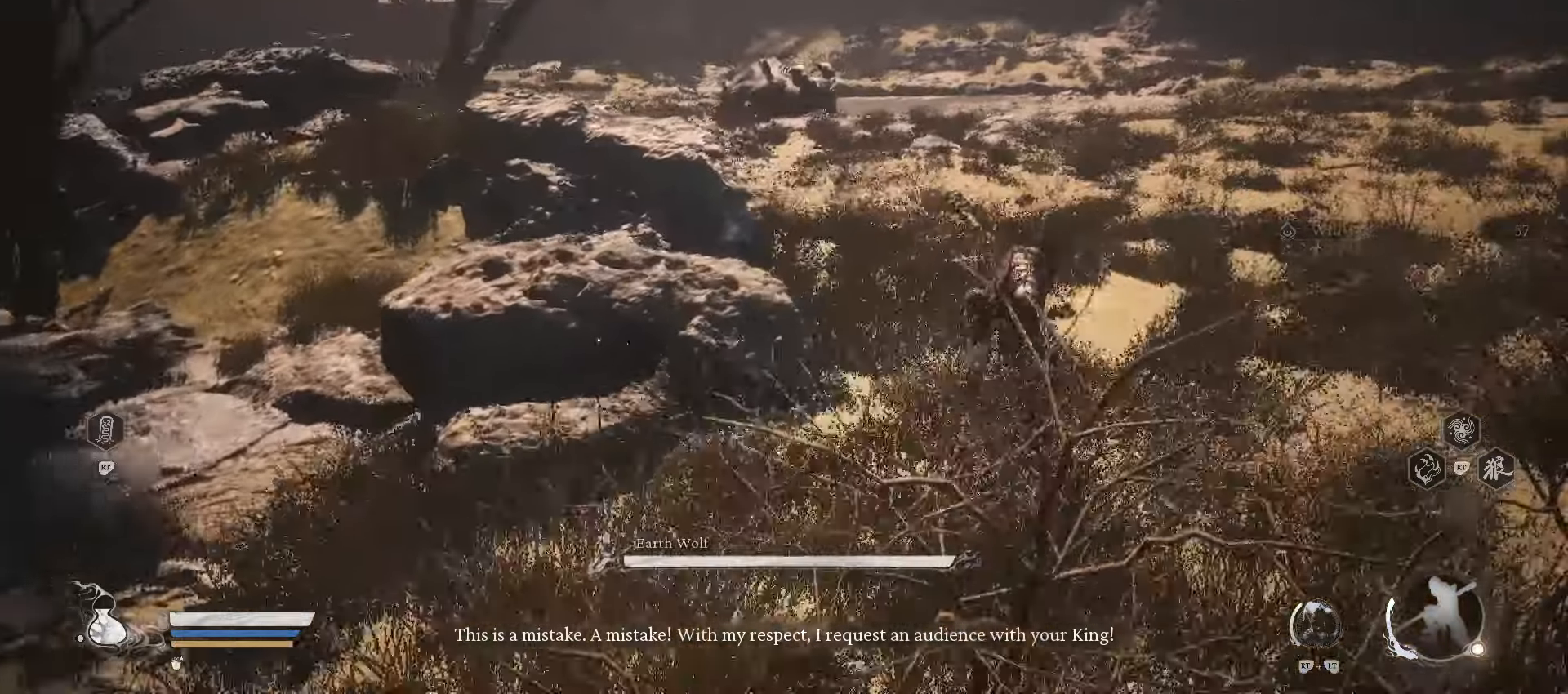
{"buttons": ["R1"], "left_stick": "up", "right_stick": "center", "events": [[300, "R3", "down"], [420, "R3", "up"]]}
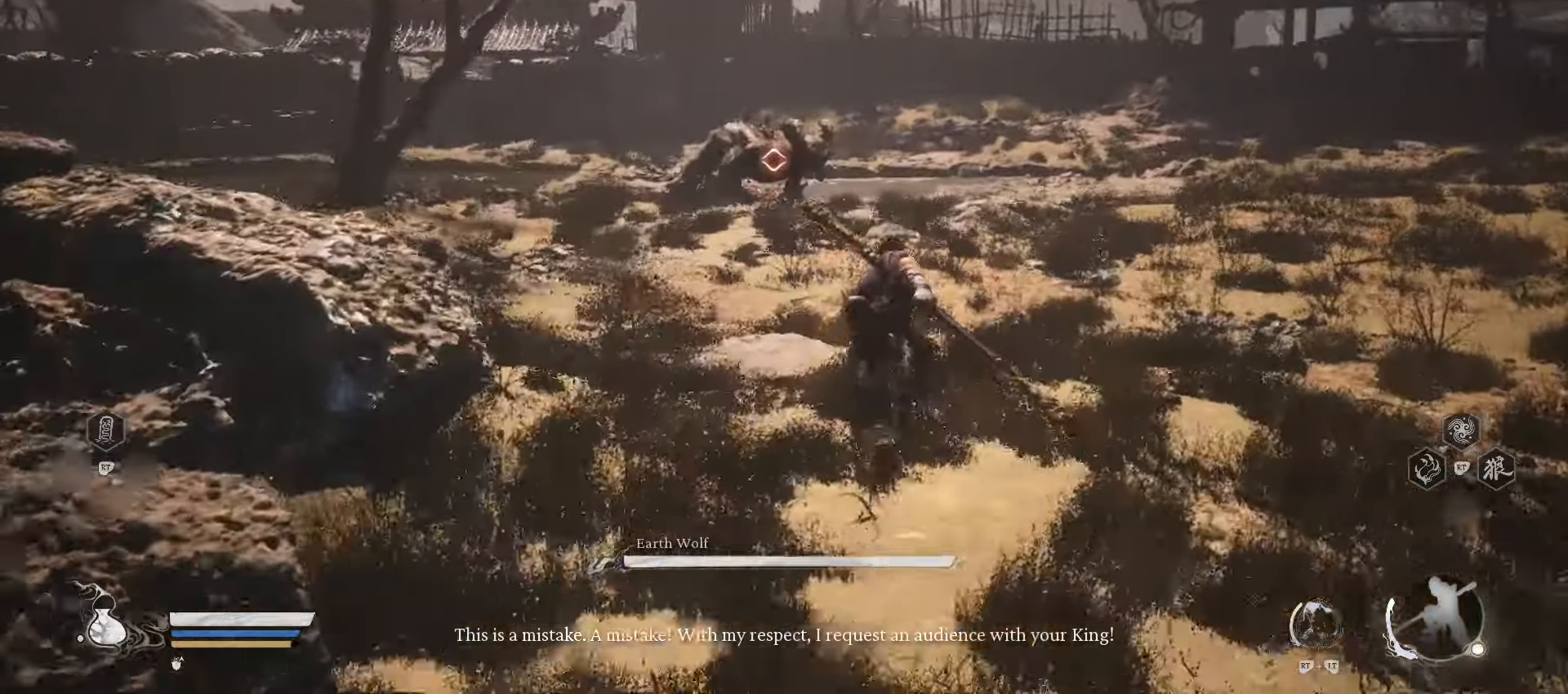
{"buttons": ["R1"], "left_stick": "up", "right_stick": "center", "events": []}
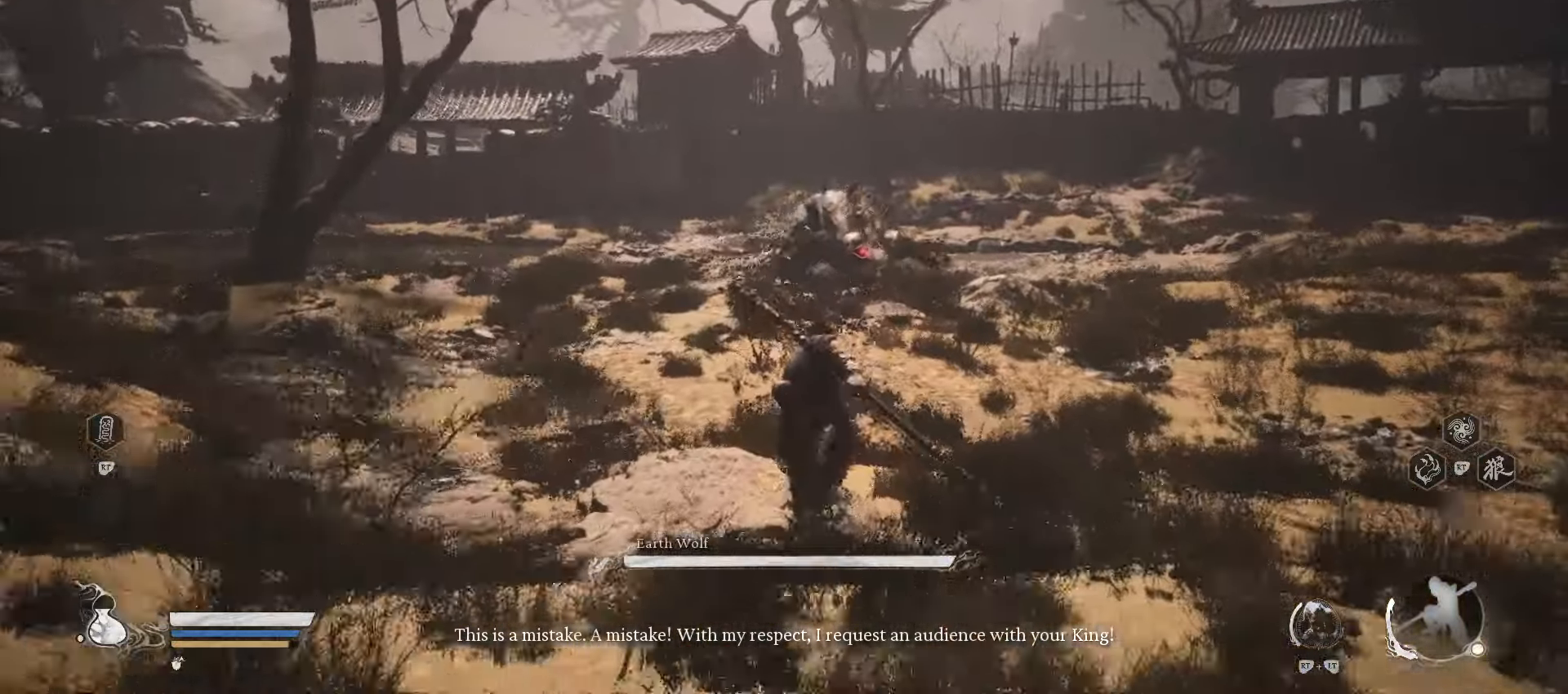
{"buttons": ["R1"], "left_stick": "up", "right_stick": "center", "events": []}
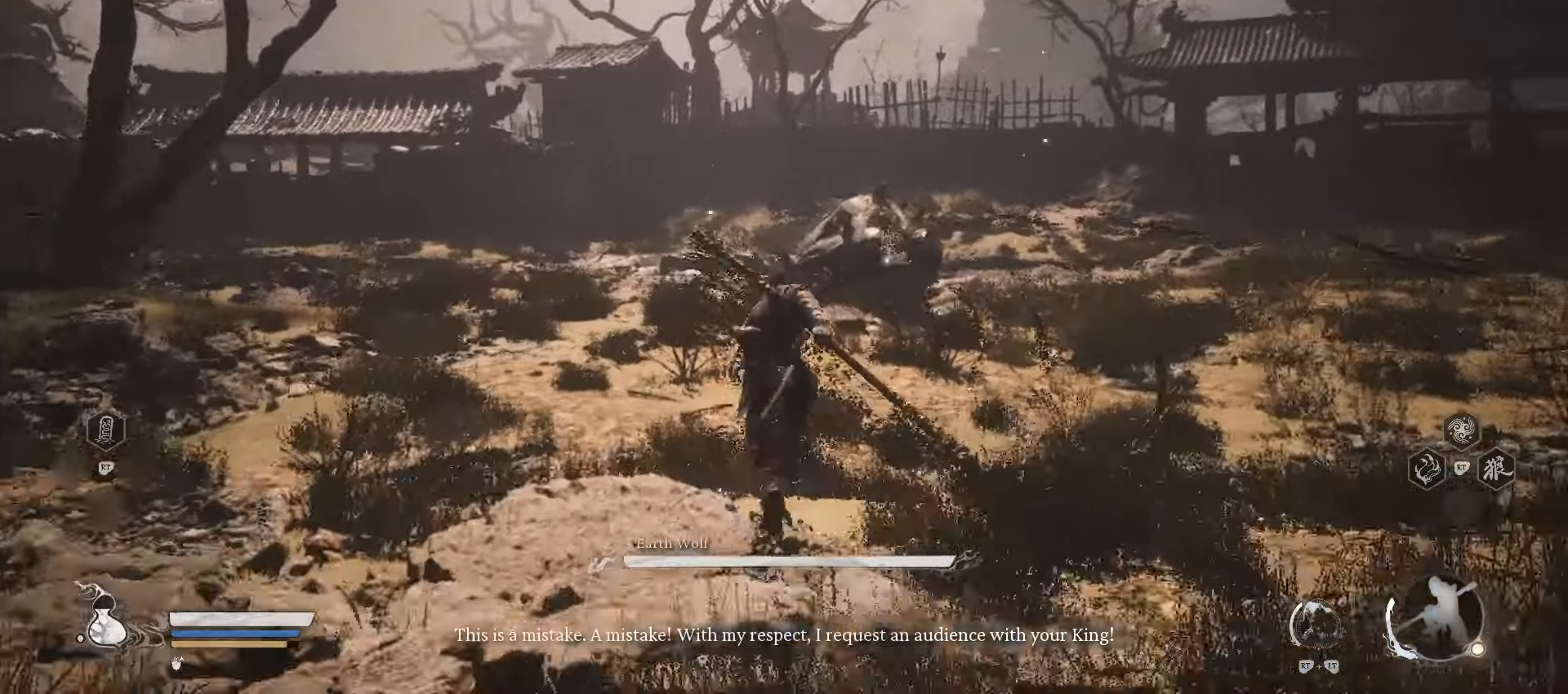
{"buttons": [], "left_stick": "up", "right_stick": "center", "events": [[420, "R1", "up"]]}
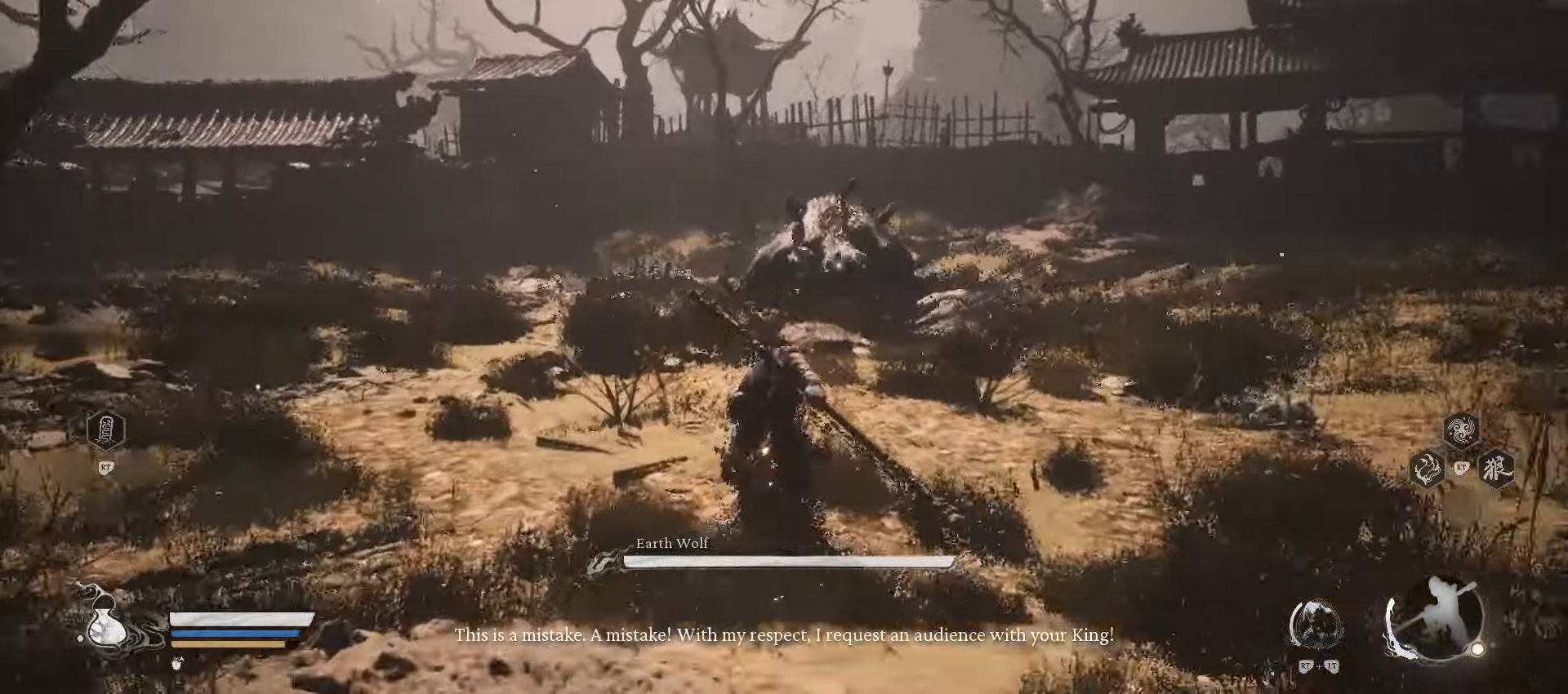
{"buttons": ["Y"], "left_stick": "up", "right_stick": "center", "events": [[500, "Y", "down"]]}
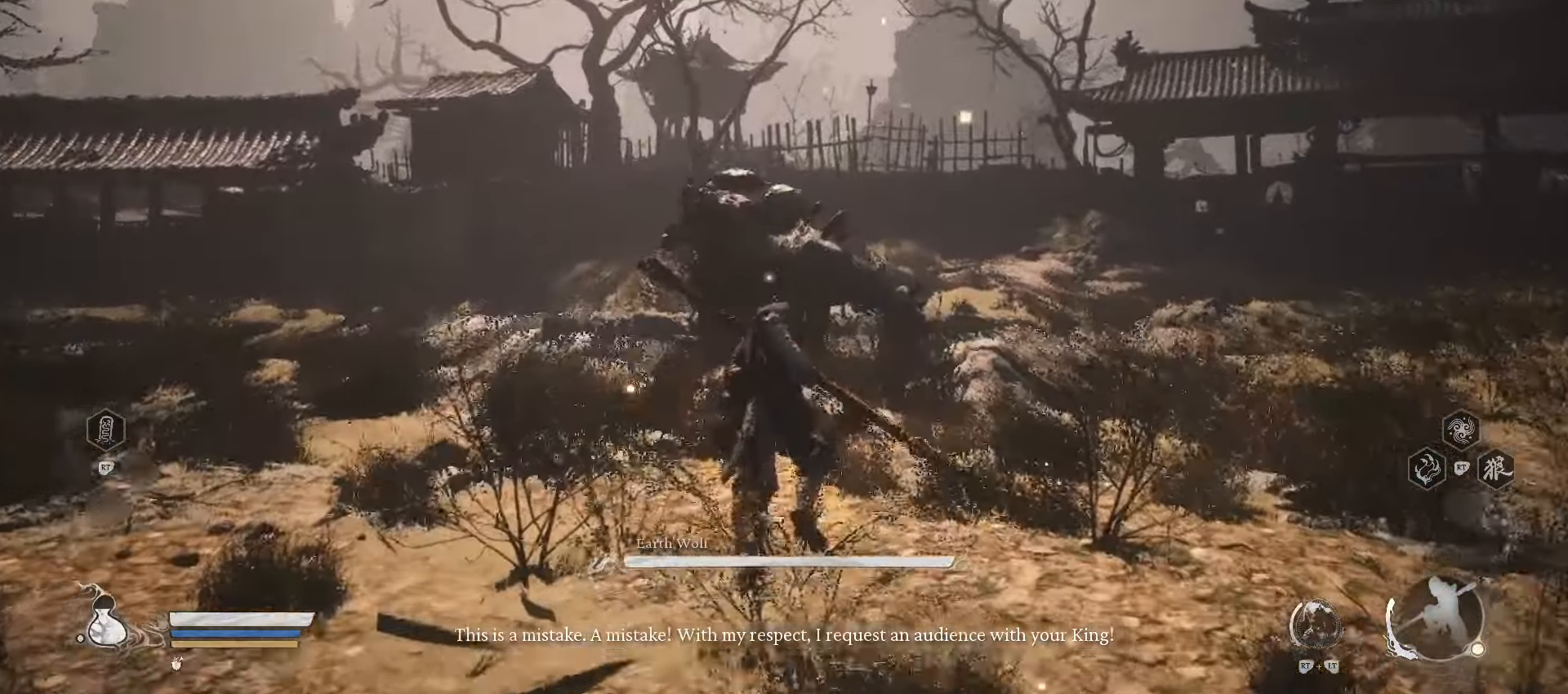
{"buttons": [], "left_stick": "up", "right_stick": "center", "events": [[460, "Y", "up"]]}
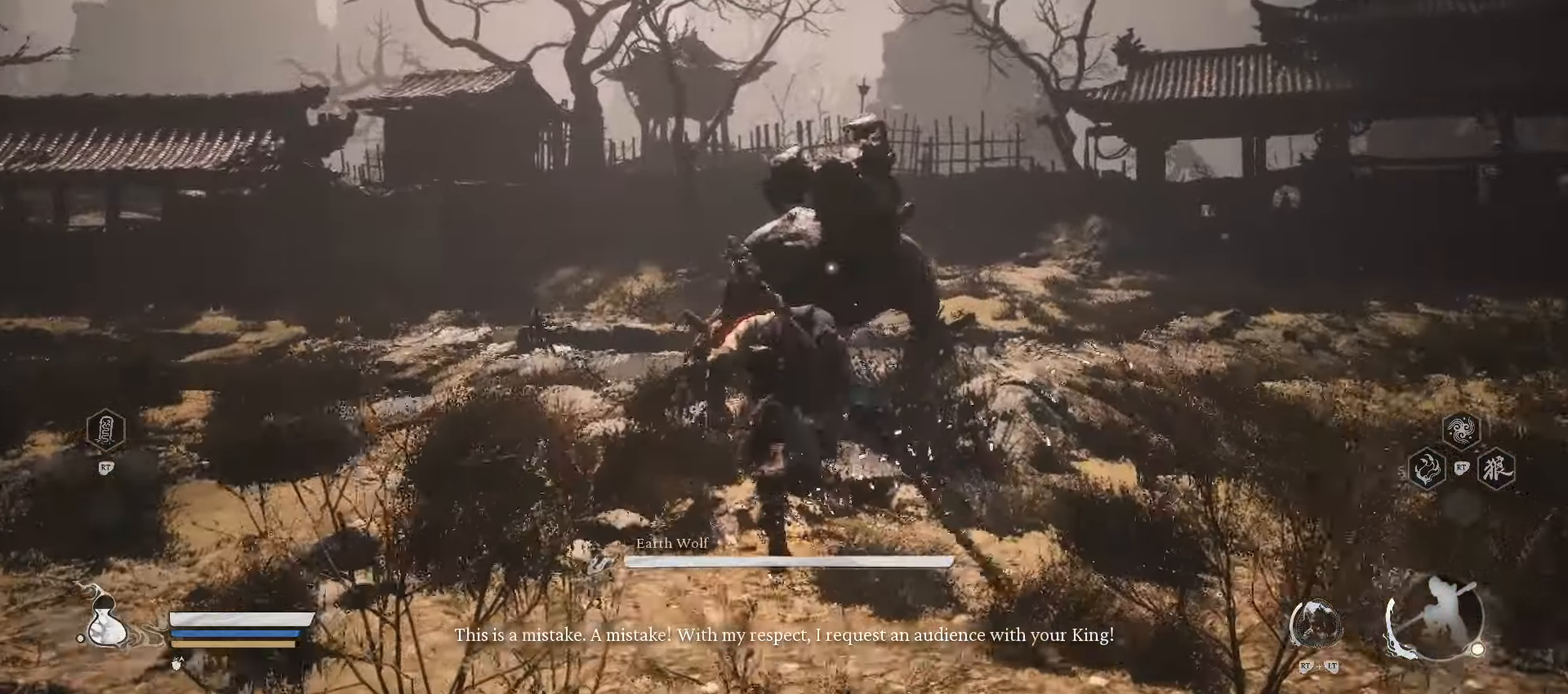
{"buttons": [], "left_stick": "up", "right_stick": "center", "events": []}
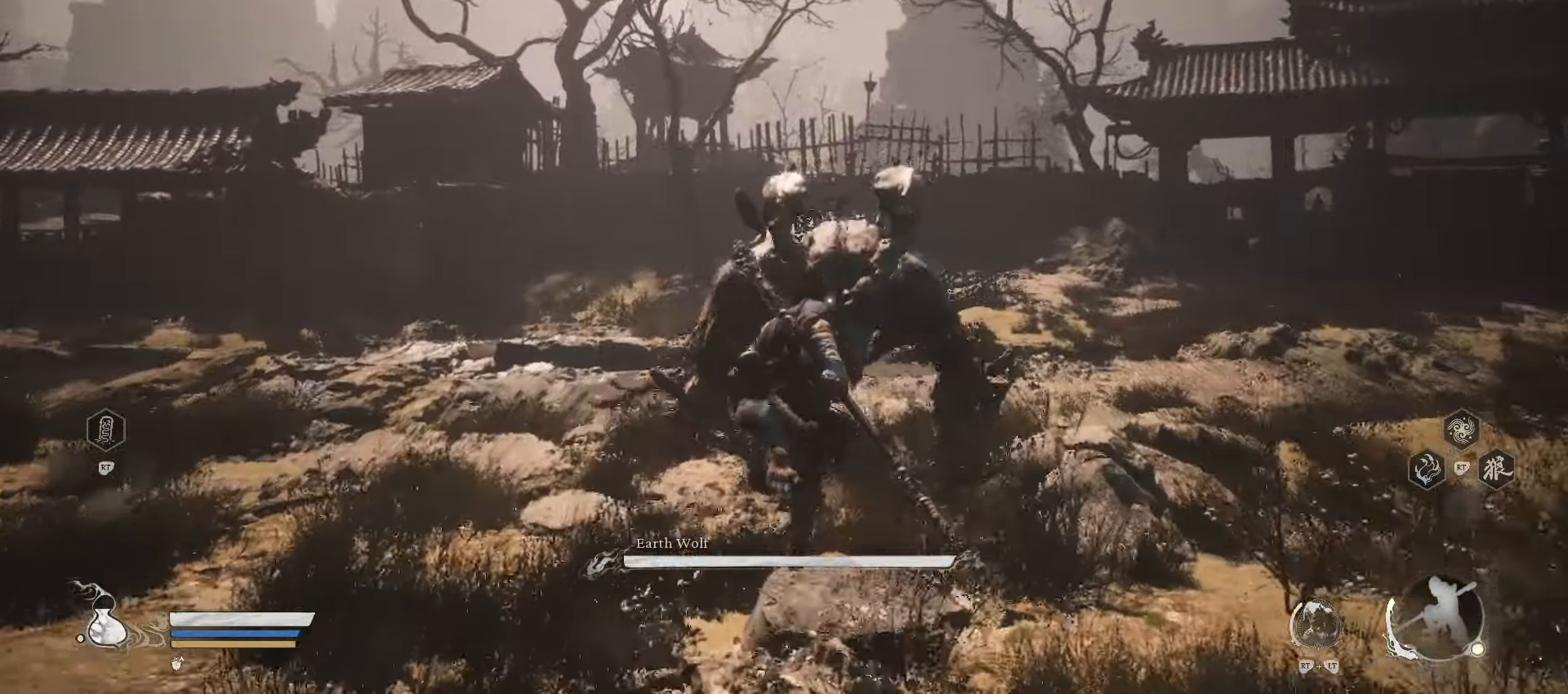
{"buttons": [], "left_stick": "up", "right_stick": "center", "events": []}
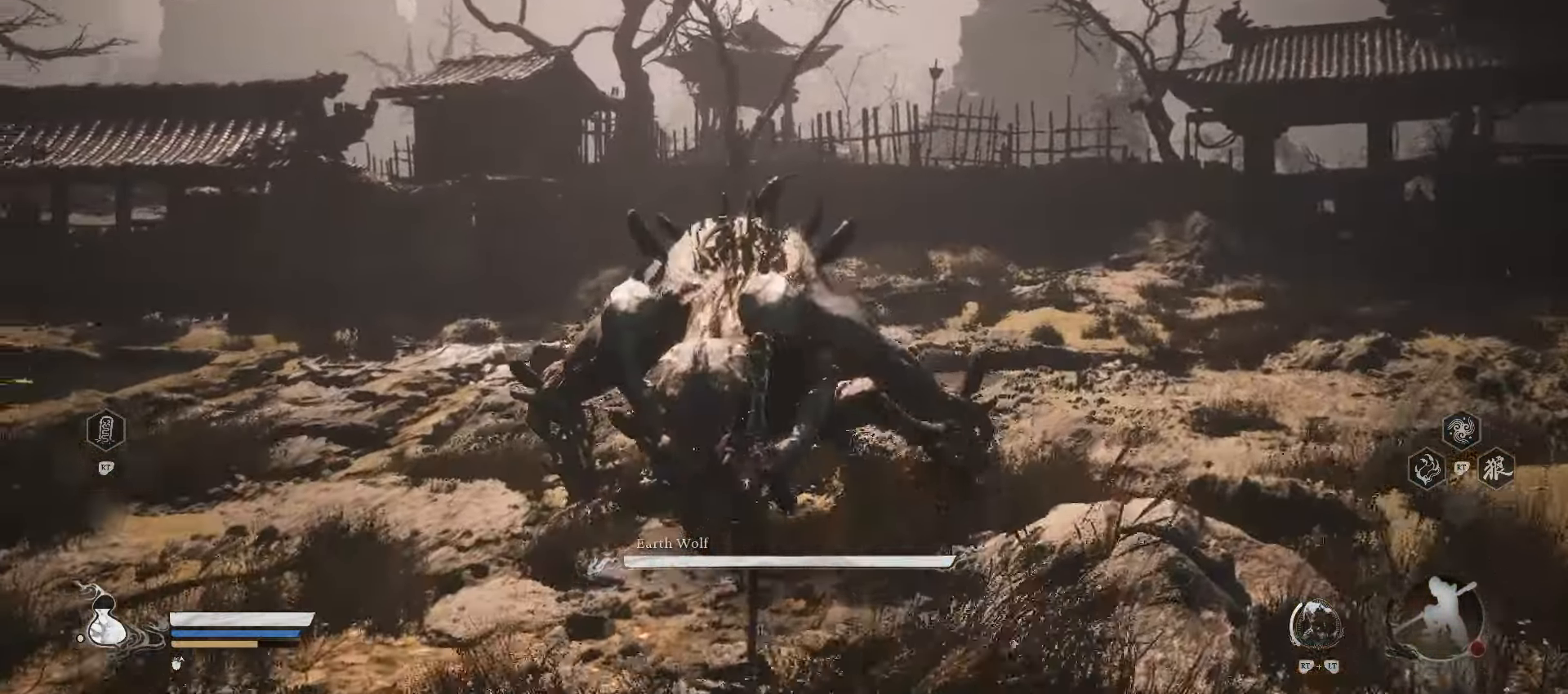
{"buttons": [], "left_stick": "up", "right_stick": "center", "events": []}
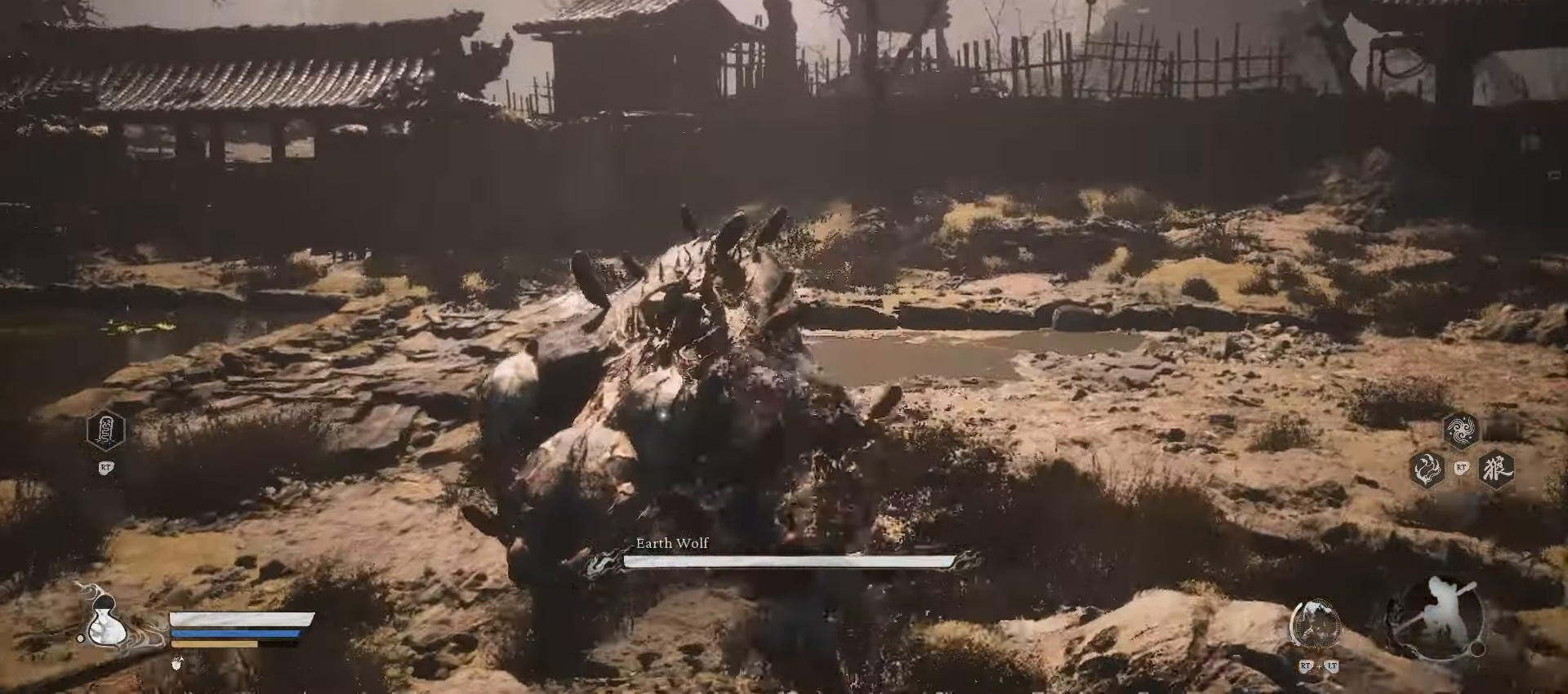
{"buttons": [], "left_stick": "up", "right_stick": "center", "events": []}
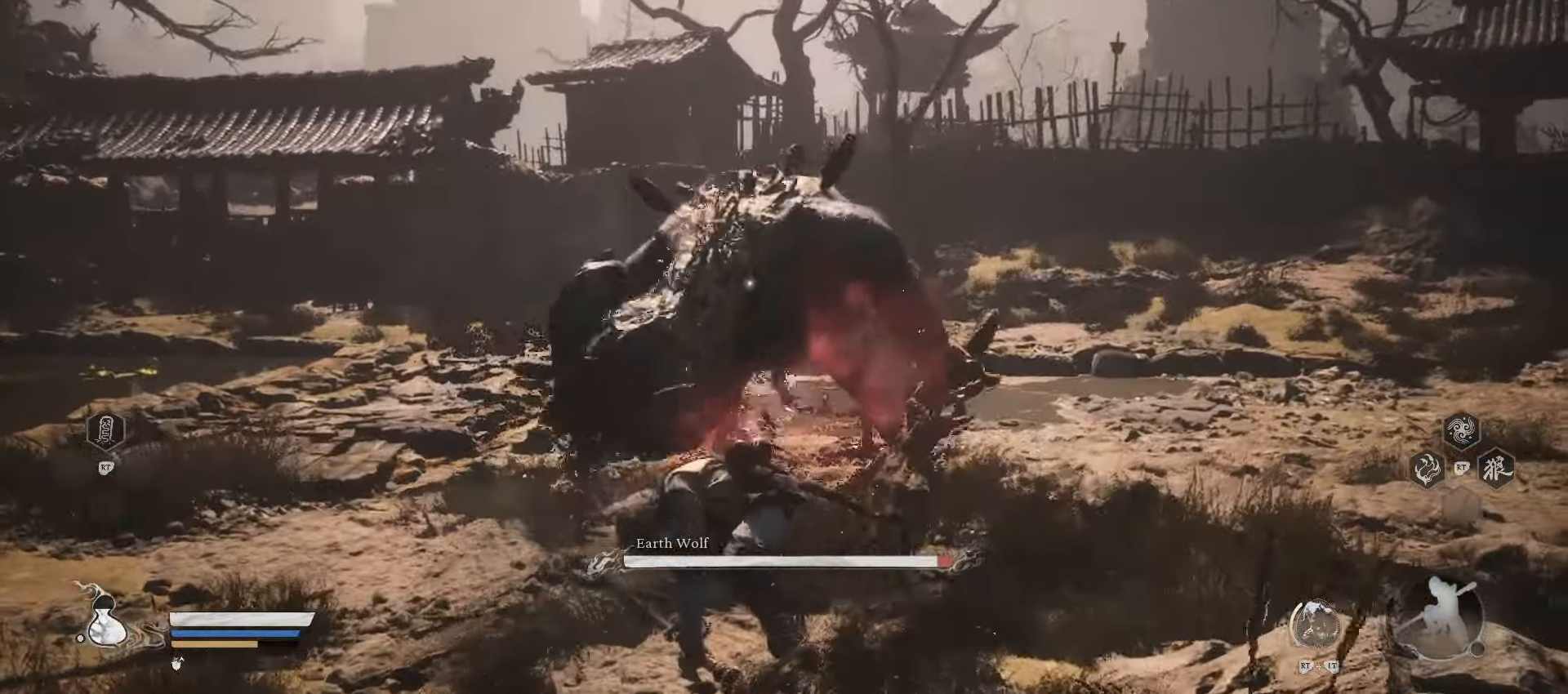
{"buttons": [], "left_stick": "up", "right_stick": "center", "events": [[160, "X", "down"], [240, "X", "up"], [360, "X", "down"], [440, "X", "up"]]}
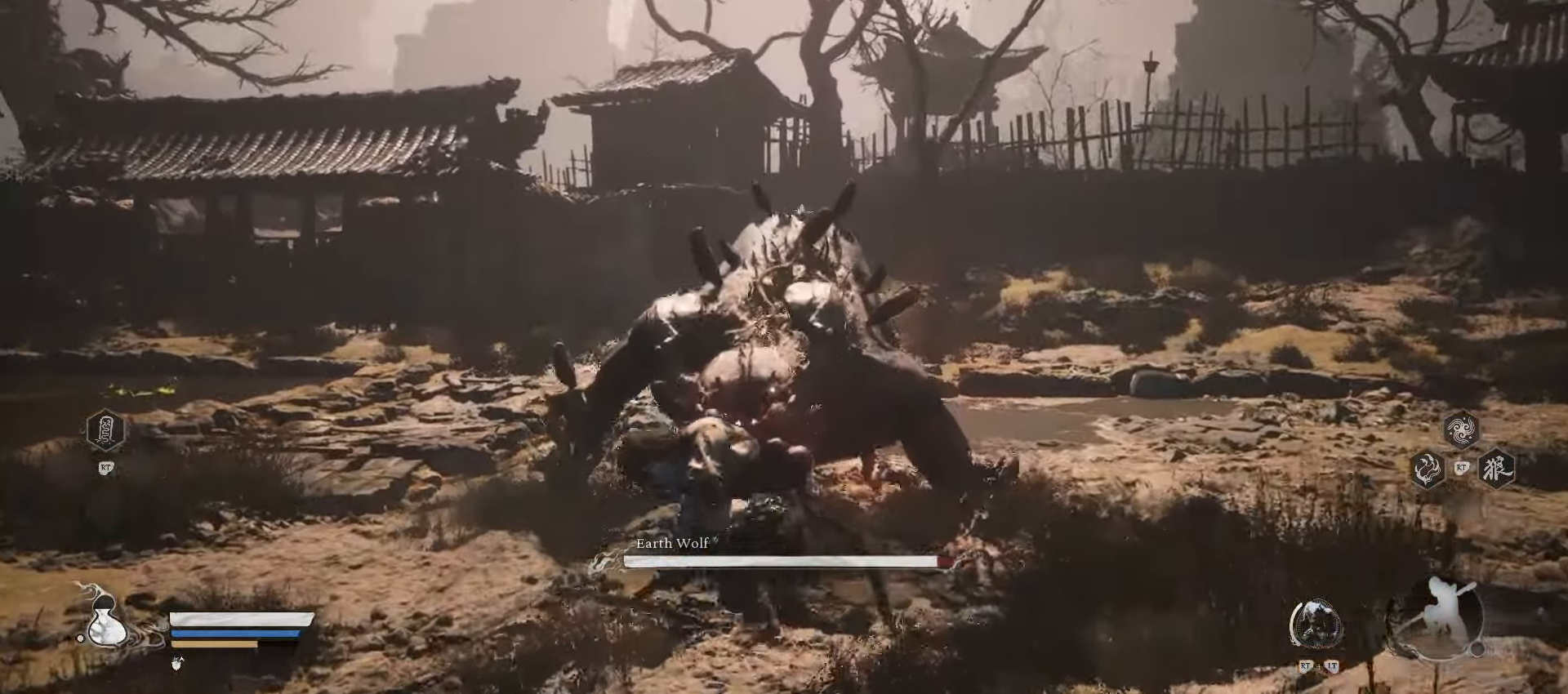
{"buttons": ["X"], "left_stick": "up", "right_stick": "center", "events": [[40, "X", "down"], [120, "X", "up"], [460, "X", "down"]]}
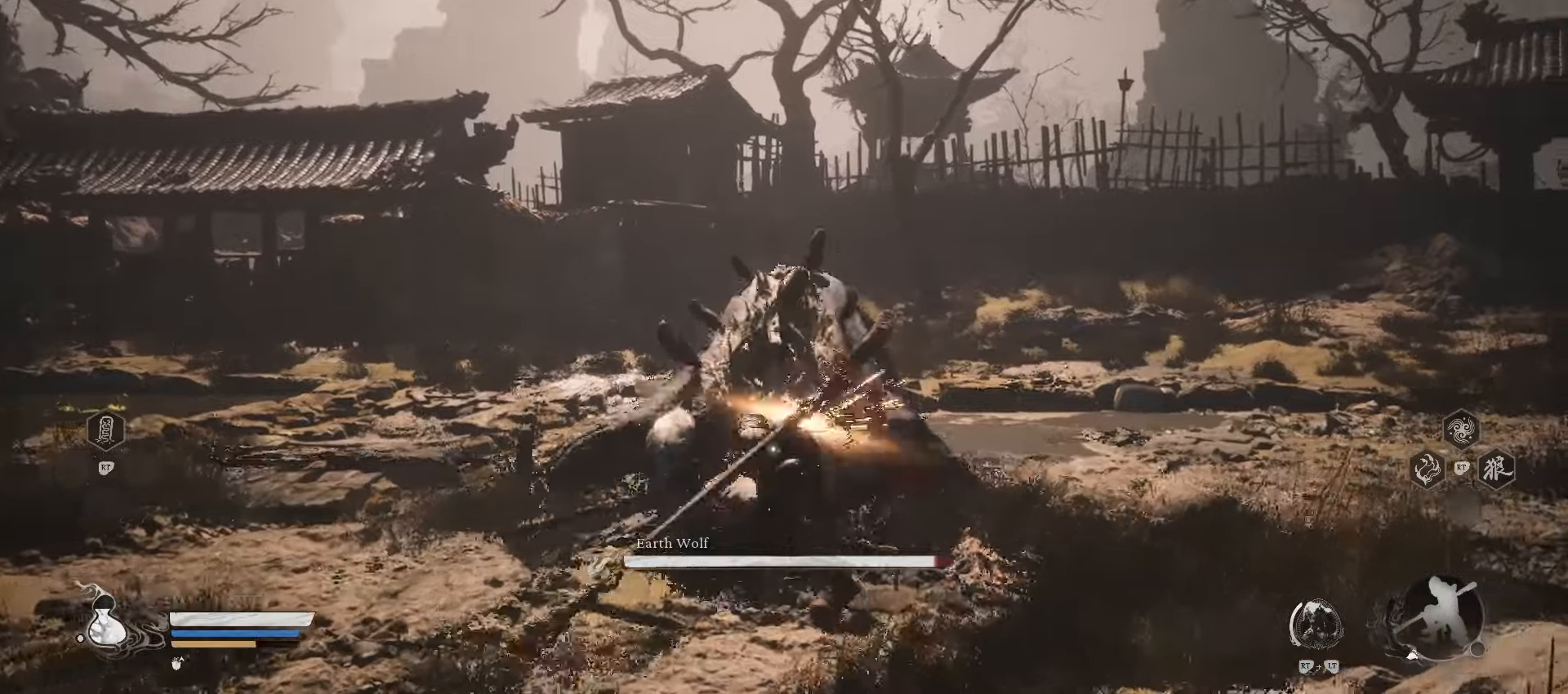
{"buttons": [], "left_stick": "up", "right_stick": "center", "events": [[60, "X", "up"]]}
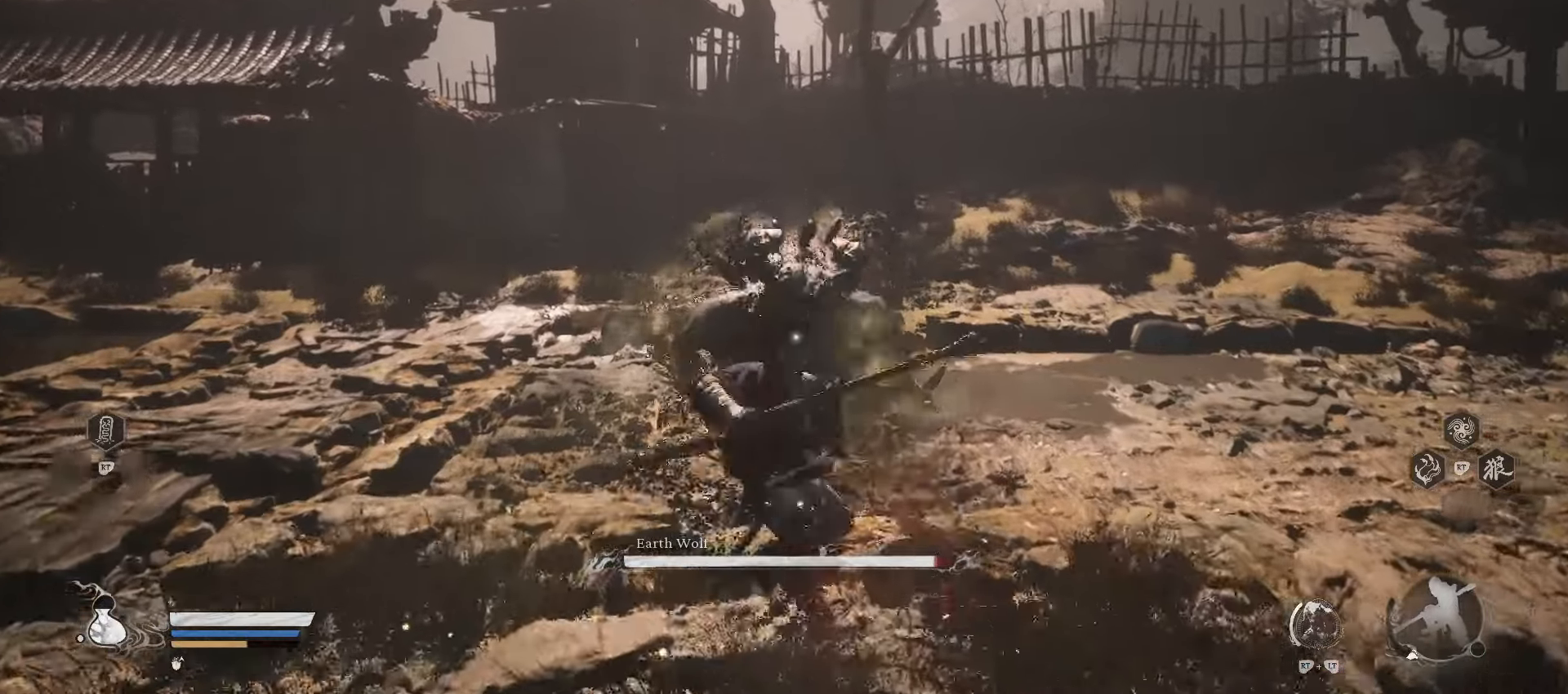
{"buttons": [], "left_stick": "up", "right_stick": "center", "events": []}
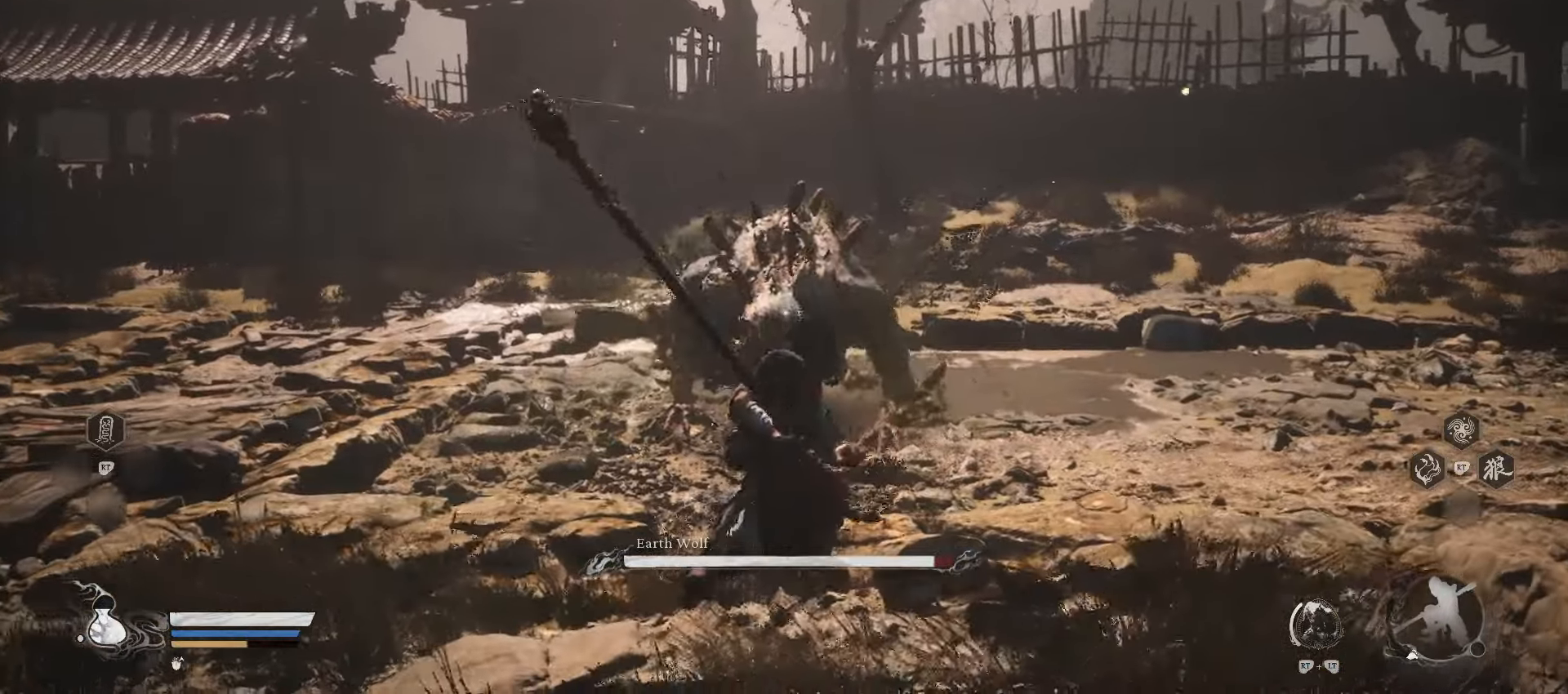
{"buttons": [], "left_stick": "up", "right_stick": "center", "events": []}
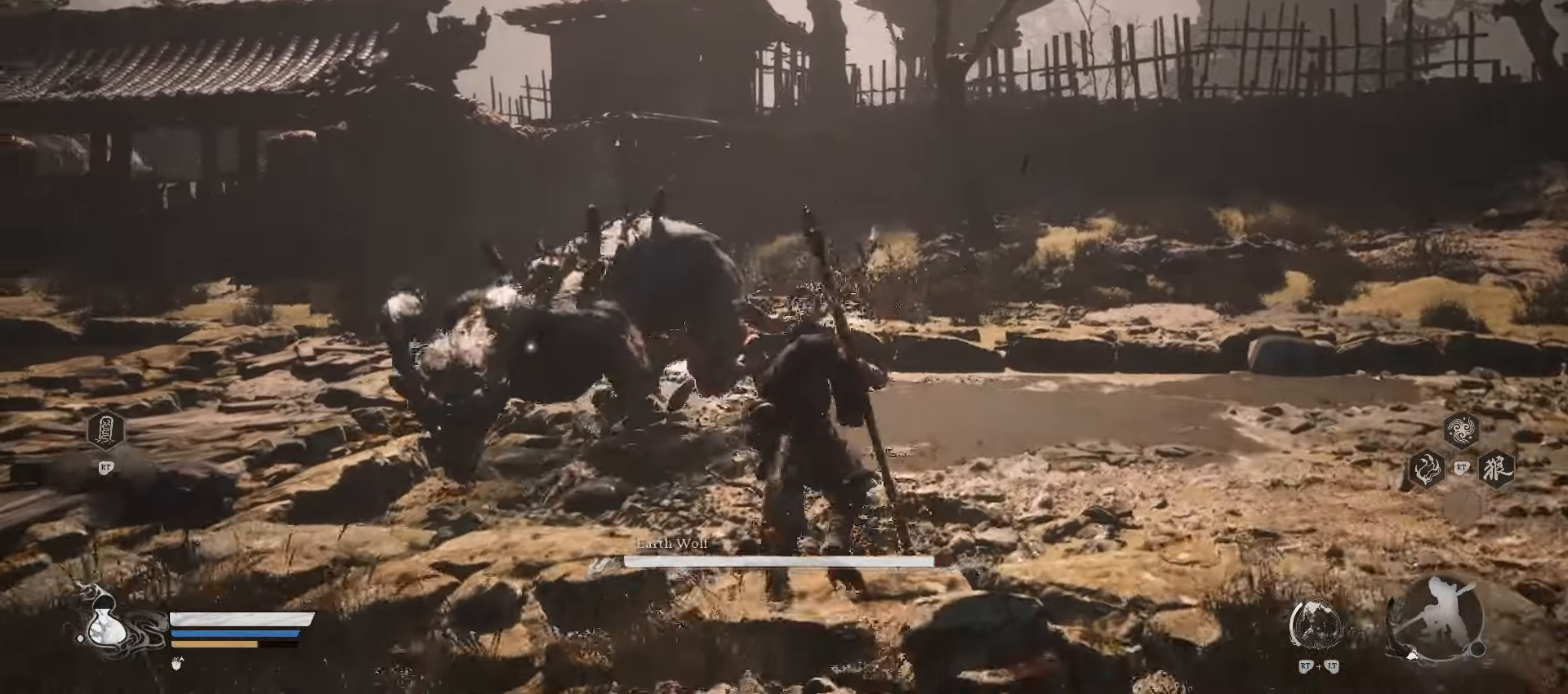
{"buttons": ["B"], "left_stick": "up", "right_stick": "center", "events": [[200, "X", "down"], [280, "X", "up"], [460, "B", "down"]]}
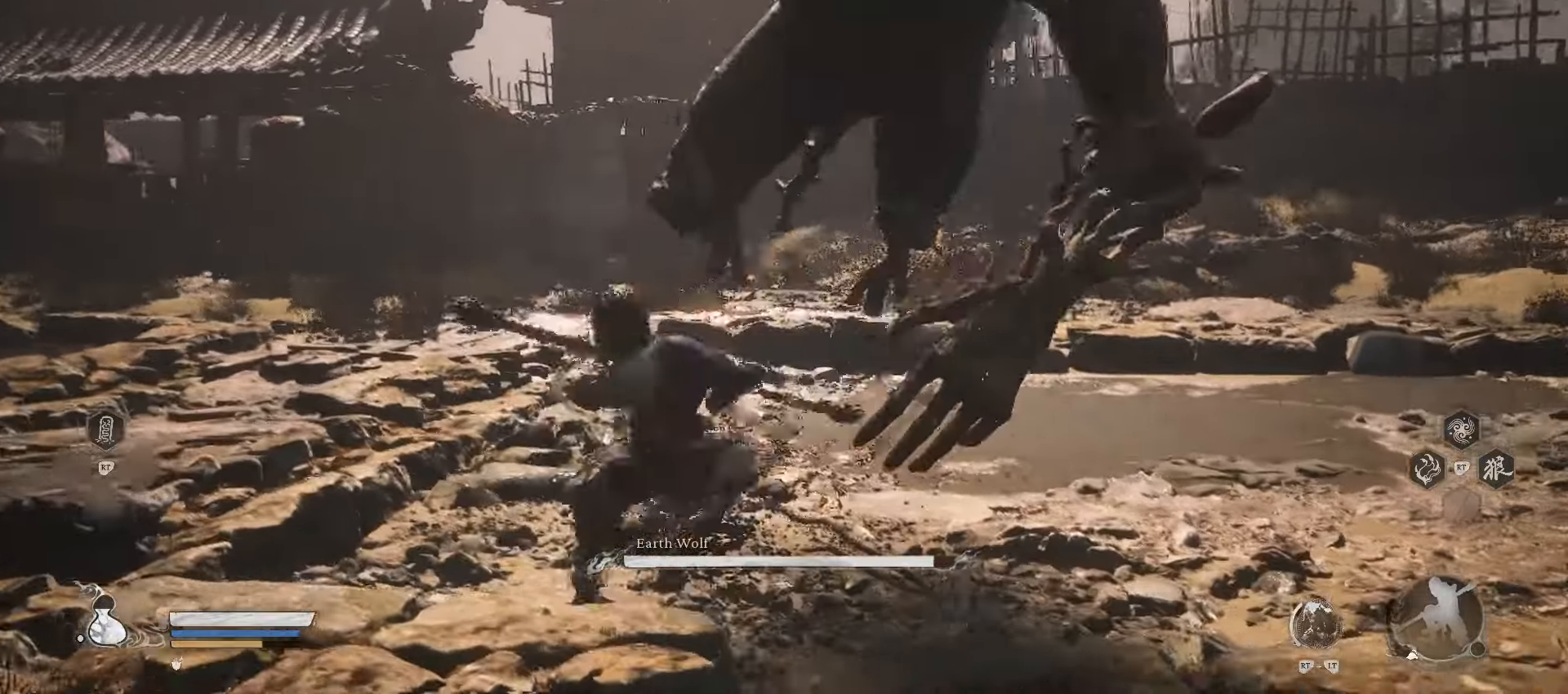
{"buttons": [], "left_stick": "up", "right_stick": "center", "events": [[120, "B", "up"]]}
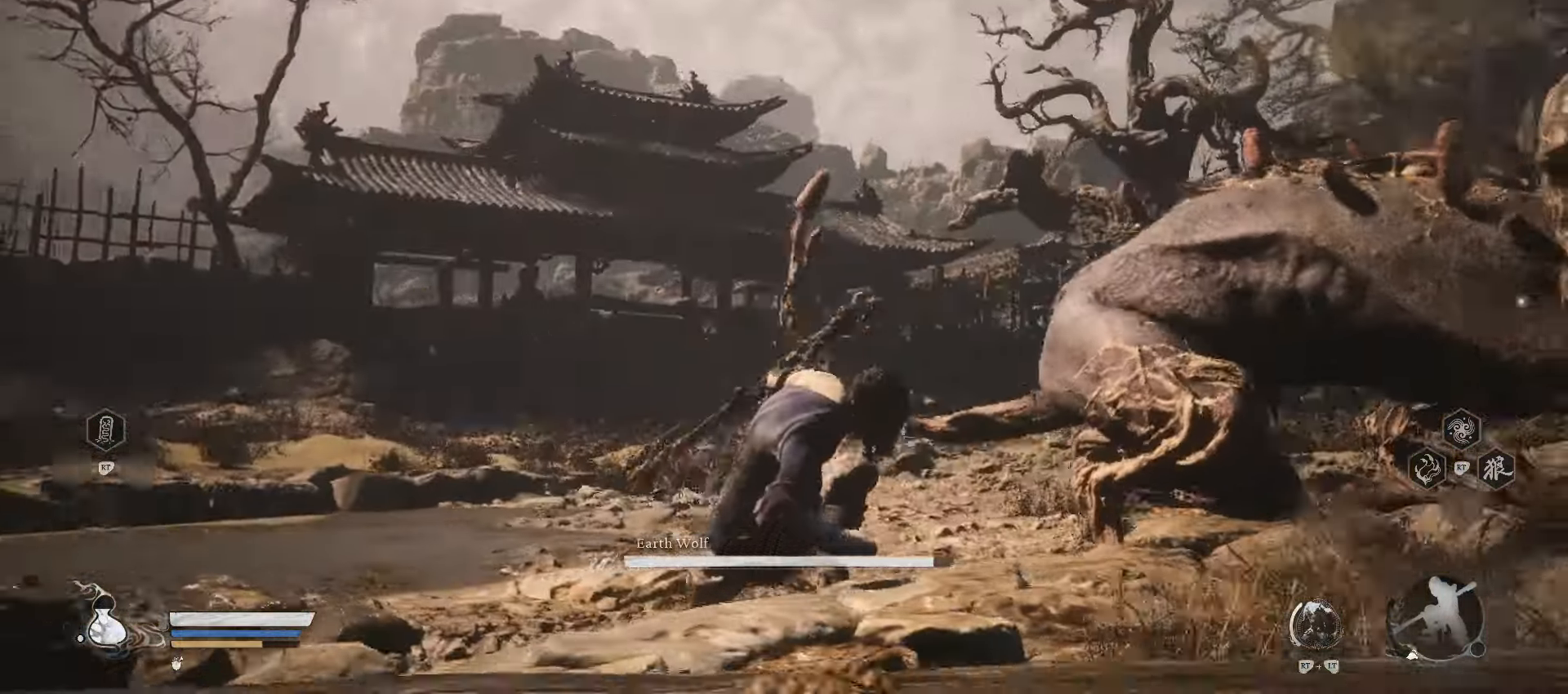
{"buttons": [], "left_stick": "up", "right_stick": "center", "events": [[320, "X", "down"], [420, "X", "up"]]}
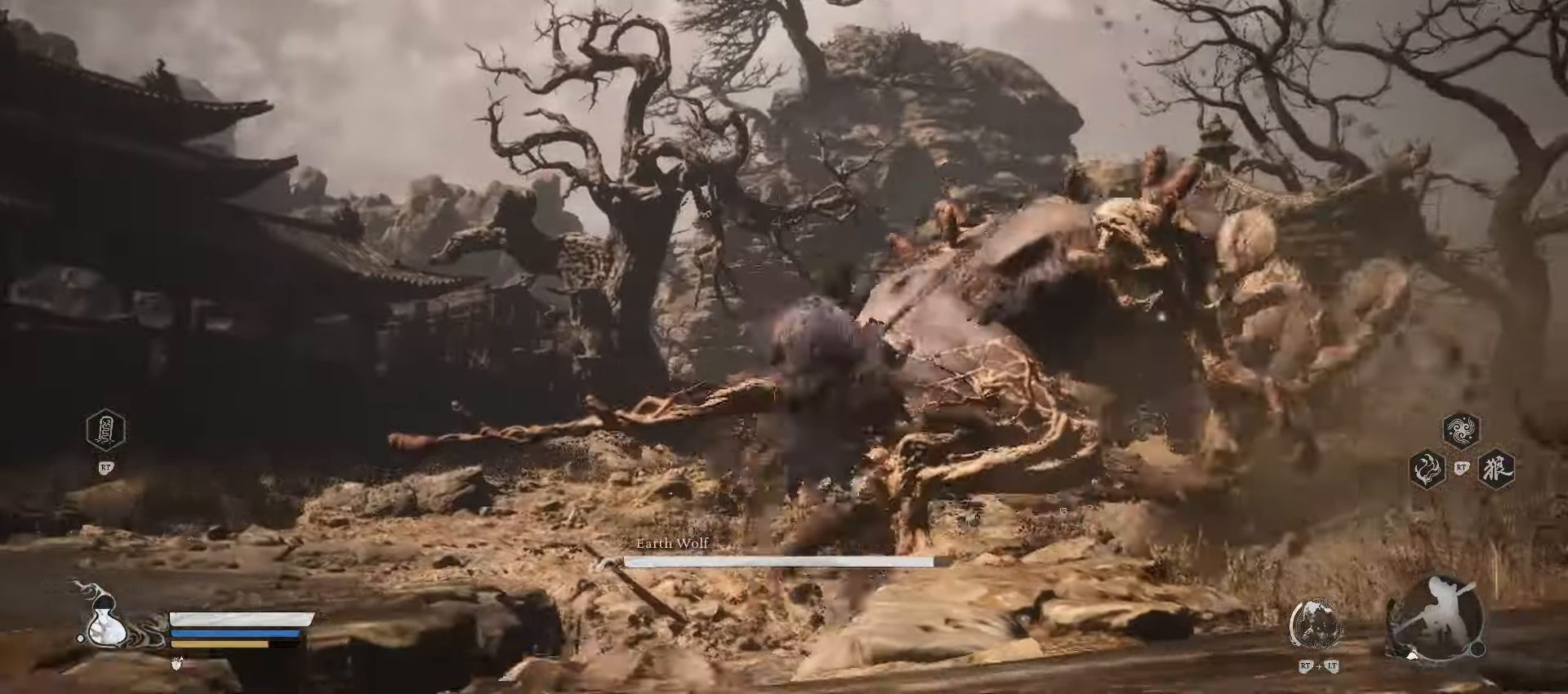
{"buttons": [], "left_stick": "up", "right_stick": "center", "events": []}
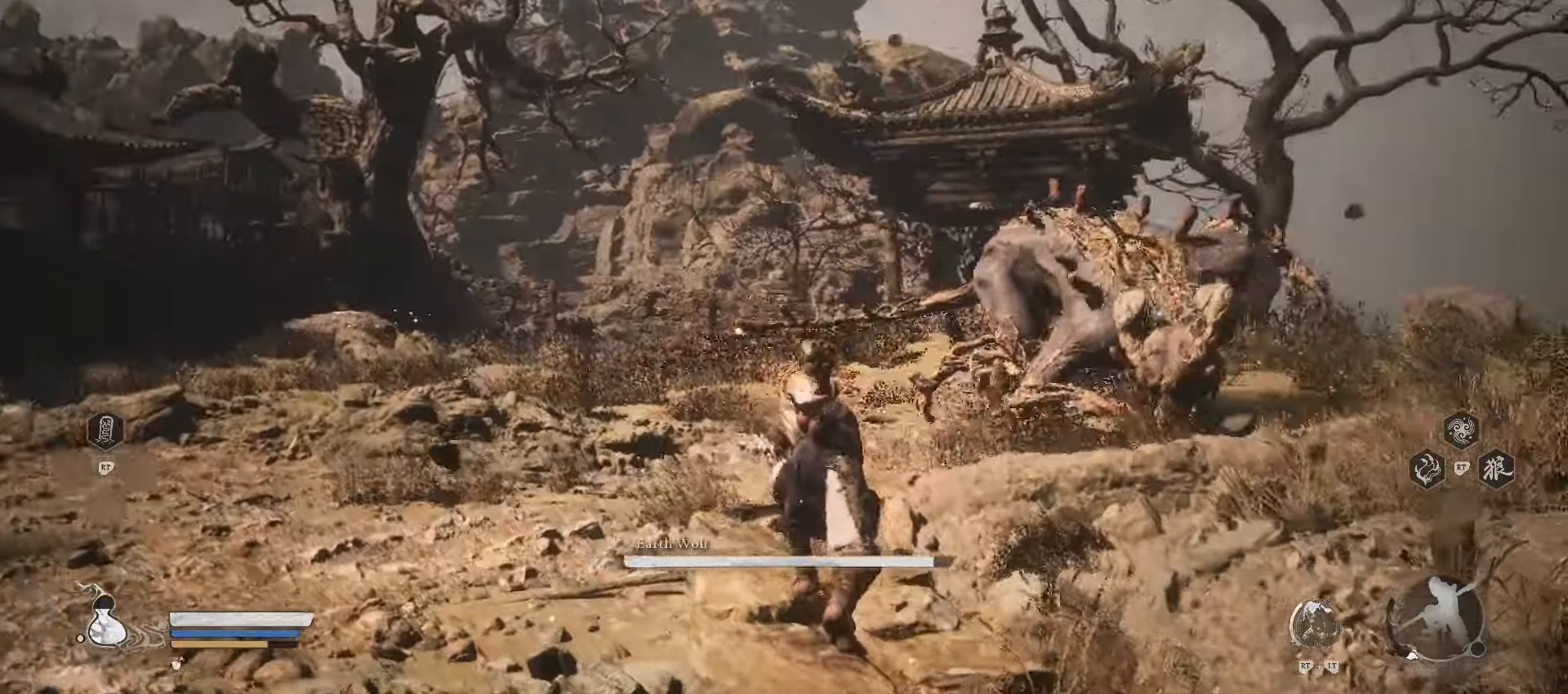
{"buttons": [], "left_stick": "up", "right_stick": "center", "events": []}
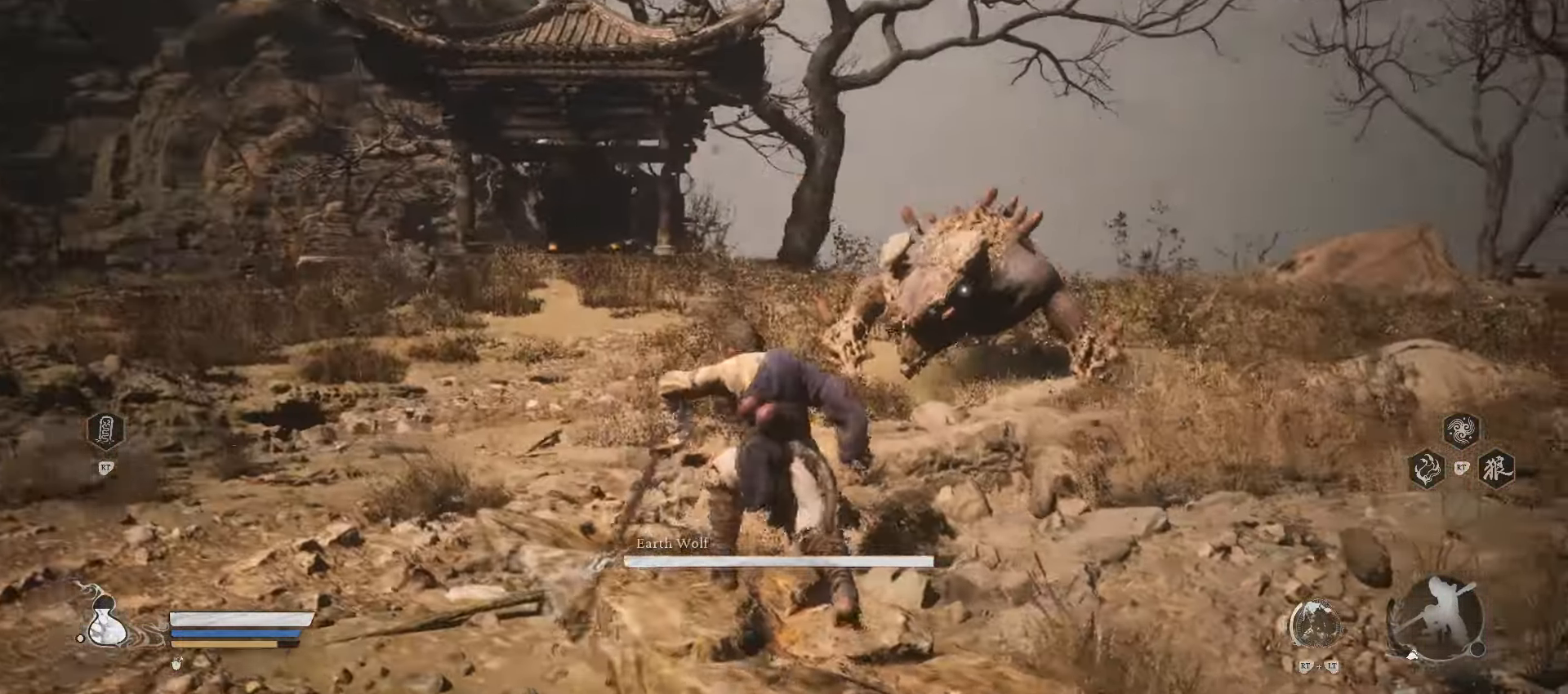
{"buttons": [], "left_stick": "up", "right_stick": "center", "events": []}
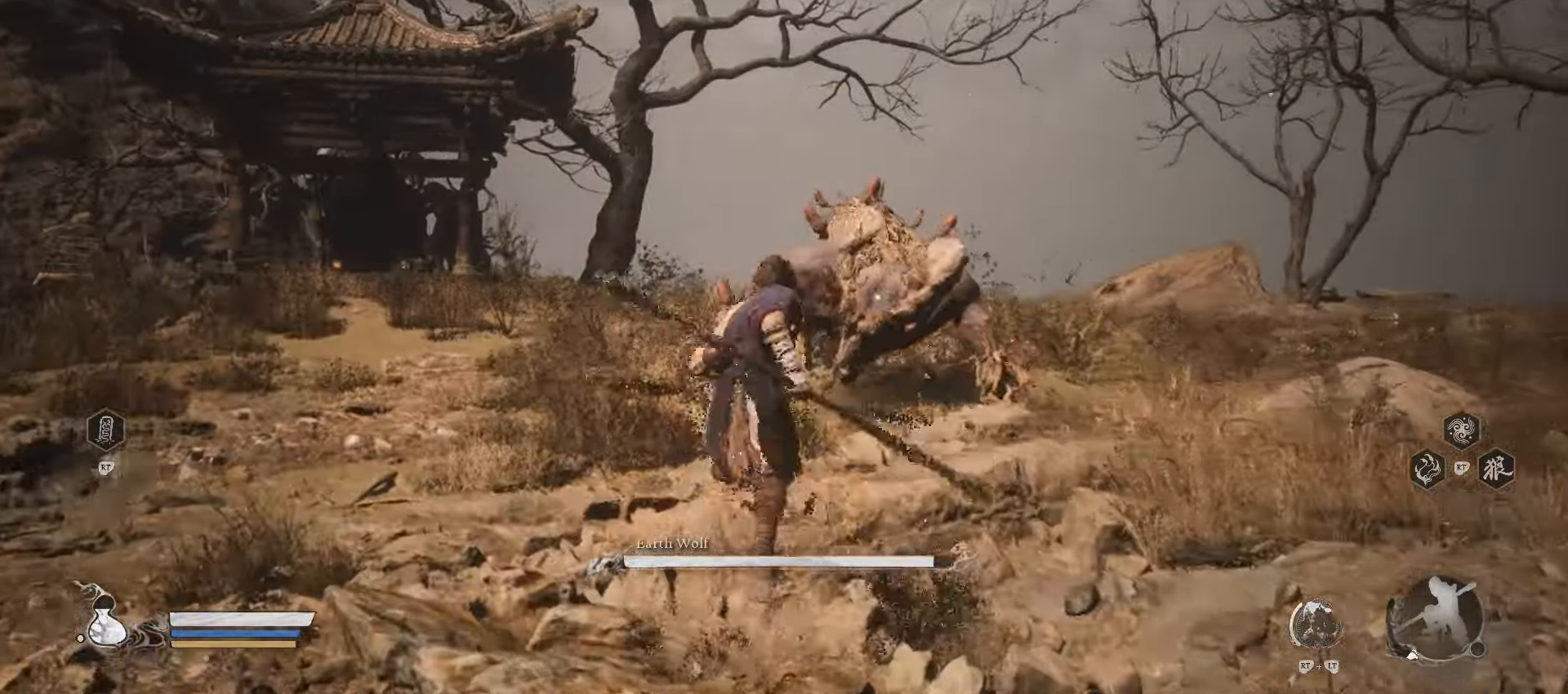
{"buttons": [], "left_stick": "up", "right_stick": "center", "events": [[20, "X", "down"], [200, "X", "up"]]}
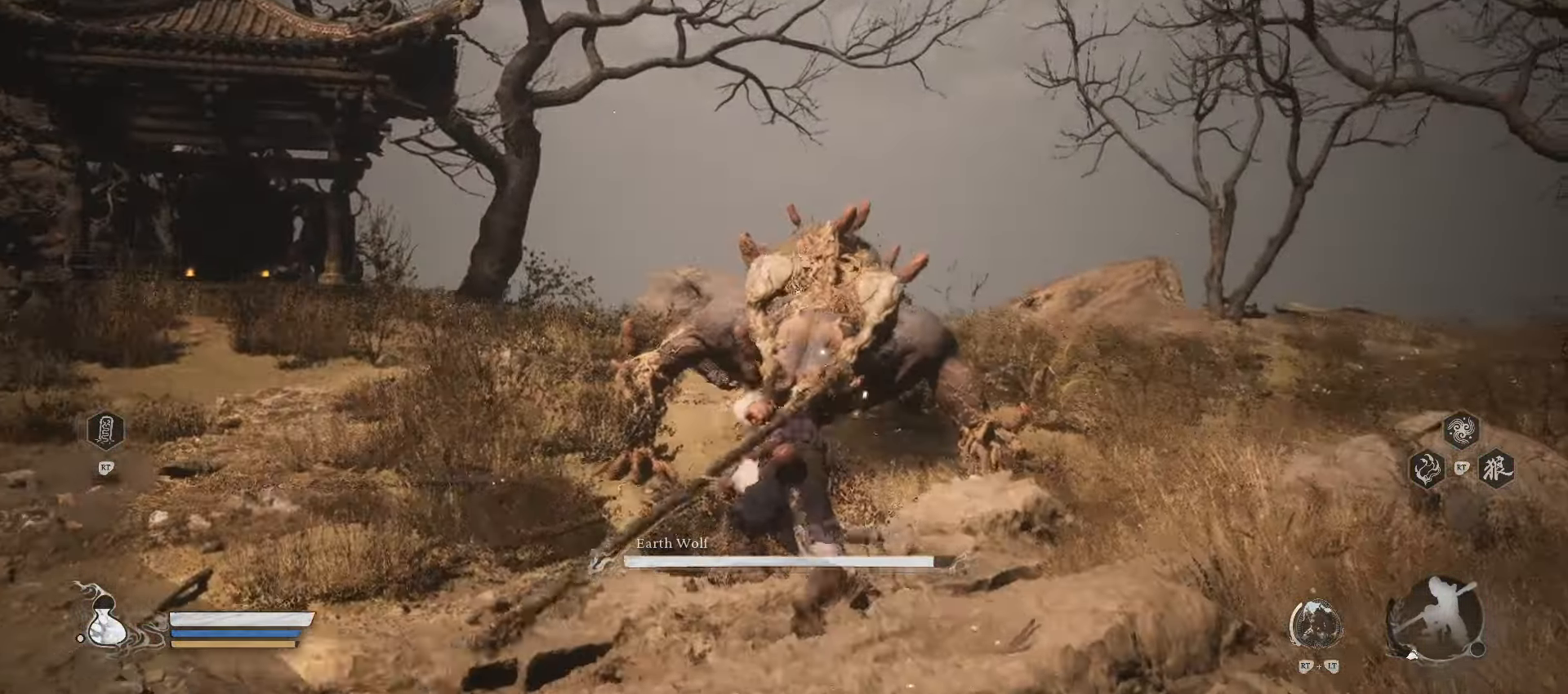
{"buttons": [], "left_stick": "up", "right_stick": "center", "events": [[20, "X", "down"], [180, "X", "up"]]}